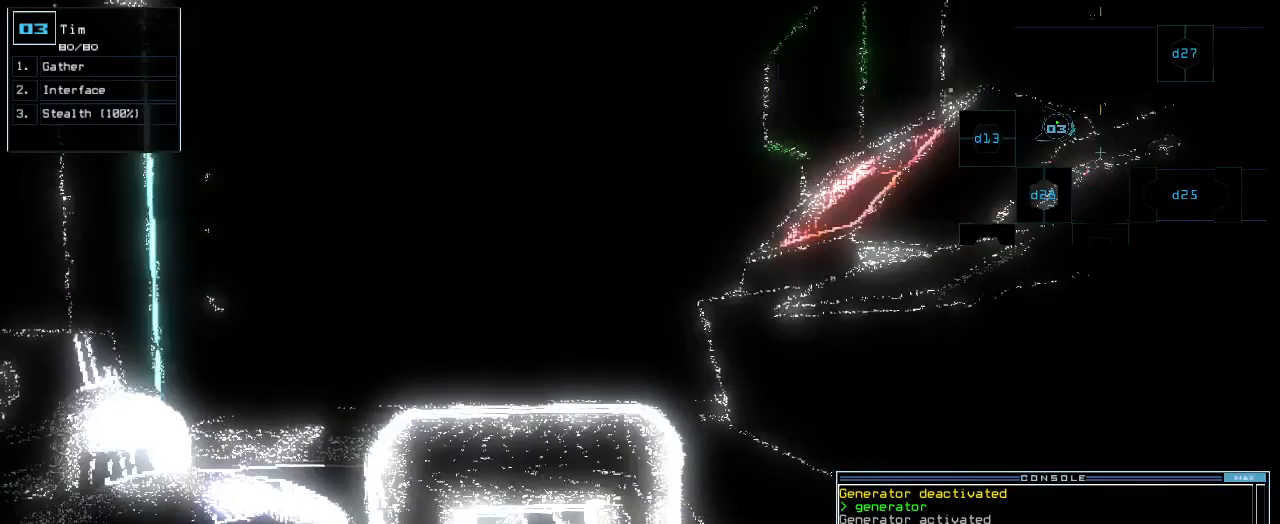
Gameplay with keyboard; each line is a JSON object with the keys held at the frame after it. "events" lists presses ("down") and releases ("up") of ".", "0", "1", "2", "3", "4", "5", "6", "7", "8", "9", "a", "b", "backspace", "c", "caps_lock", "comma", "ctrl_l", "ctrl_r", "d", "down", "e", "equals", "escape", "f", "f8", "g", "h", "i", "j", "k", "l", "left", "m", "minus", "n", "num3", "num9", "o", "p", "q", "quote", "r", "return", "right", "s", "semicolon", "shift_l", "shift_r", "space", "t", "tab", "tilde", "u", "up", "v", "w", "x", "y" and "z" between this image and that frame as [ms after this image, input, new state], when the widget could be followed in between. No other keys are recorded. Mouse input is not recorded.
{"keys": ["left", "up"], "events": [[360, "left", "down"]]}
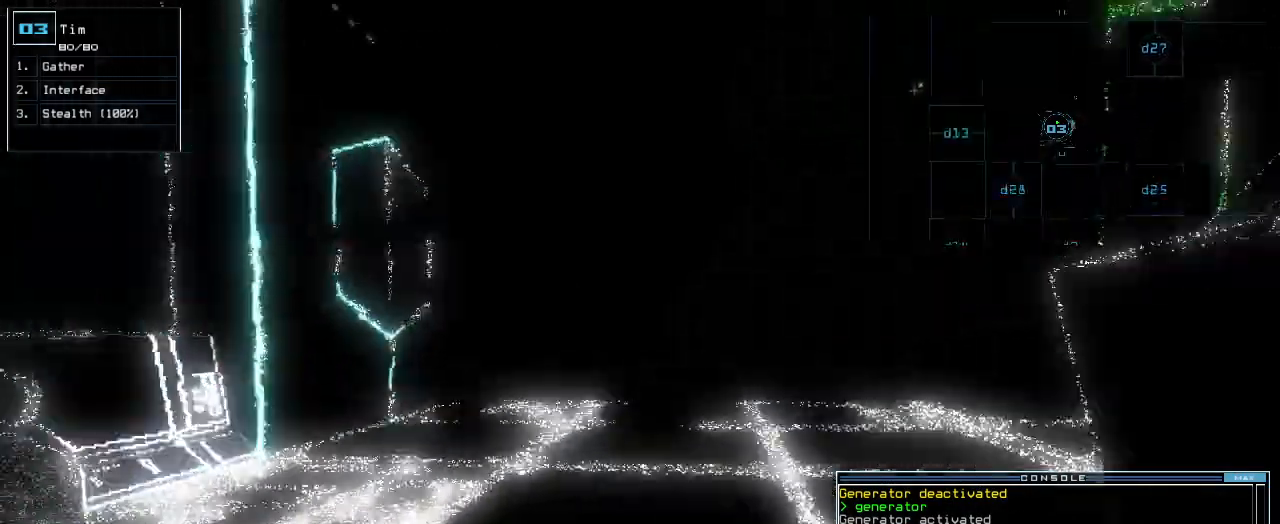
{"keys": ["right", "up"]}
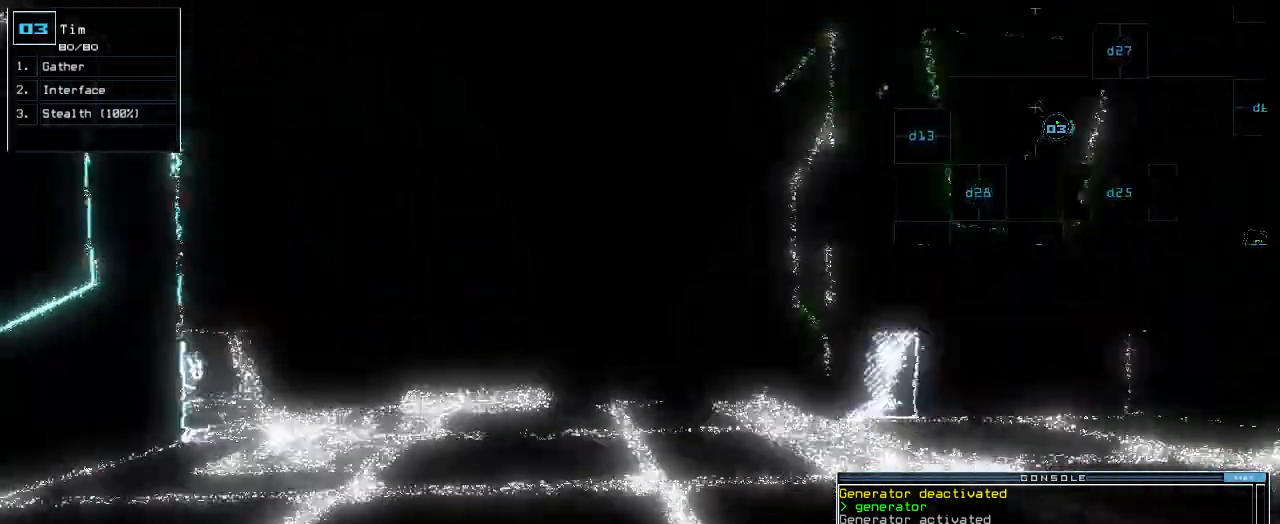
{"keys": ["up"], "events": [[40, "right", "up"], [380, "right", "down"], [500, "right", "up"]]}
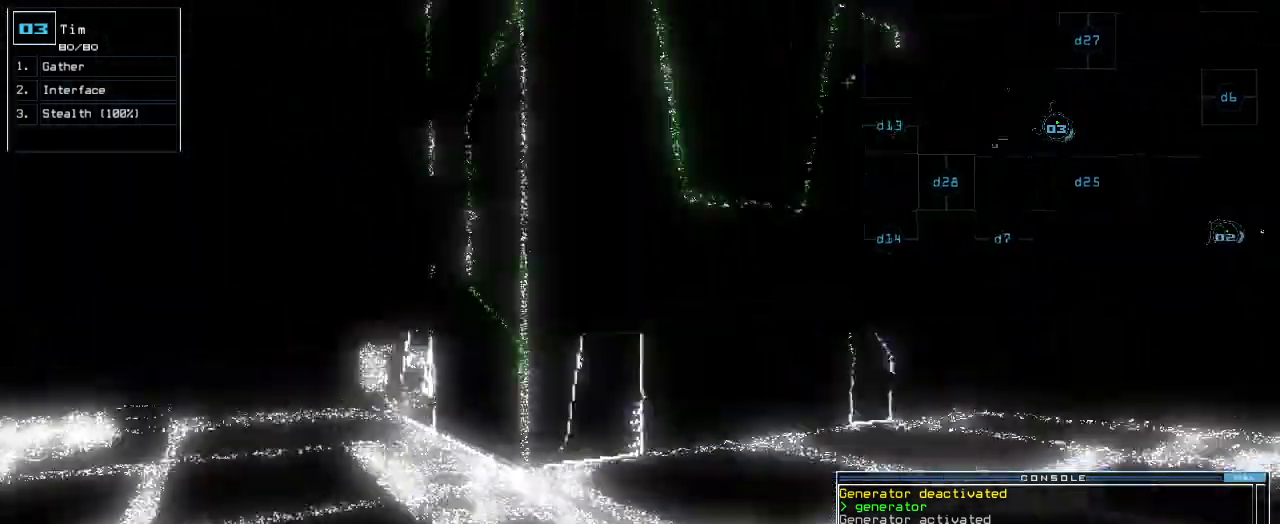
{"keys": ["up"], "events": [[140, "right", "down"], [260, "right", "up"], [340, "right", "down"], [440, "right", "up"]]}
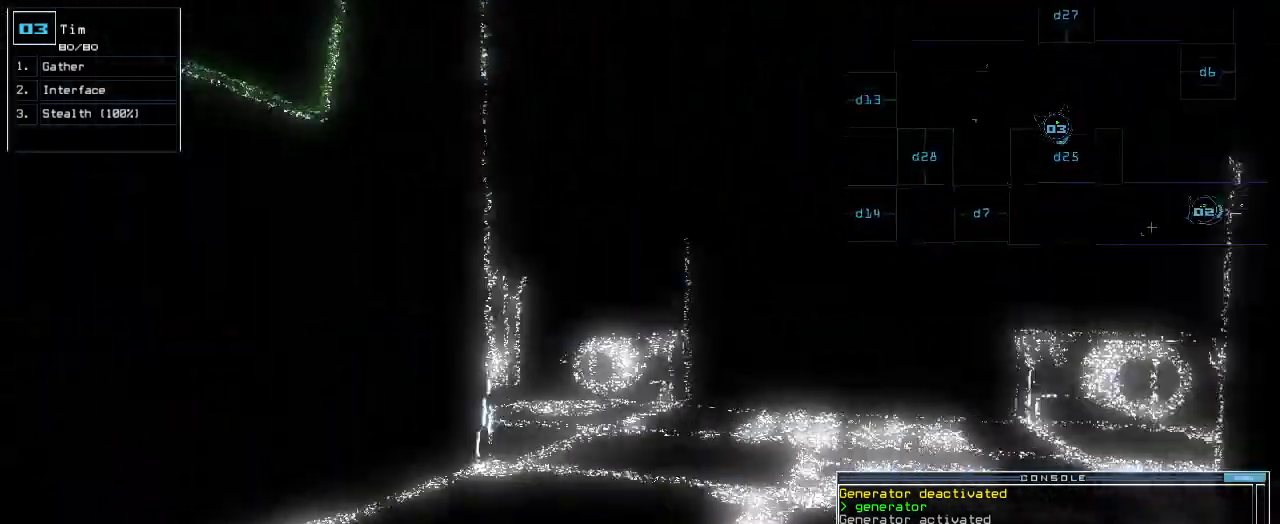
{"keys": ["up"], "events": [[40, "right", "down"], [140, "right", "up"], [420, "d", "down"], [480, "d", "up"]]}
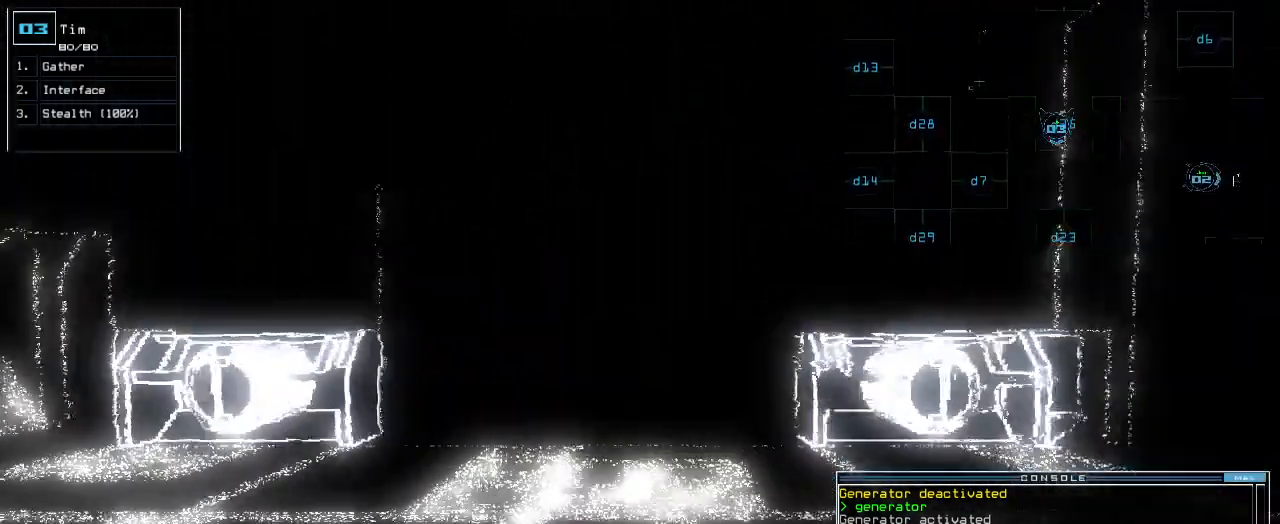
{"keys": ["up"], "events": [[120, "2", "down"], [160, "2", "up"]]}
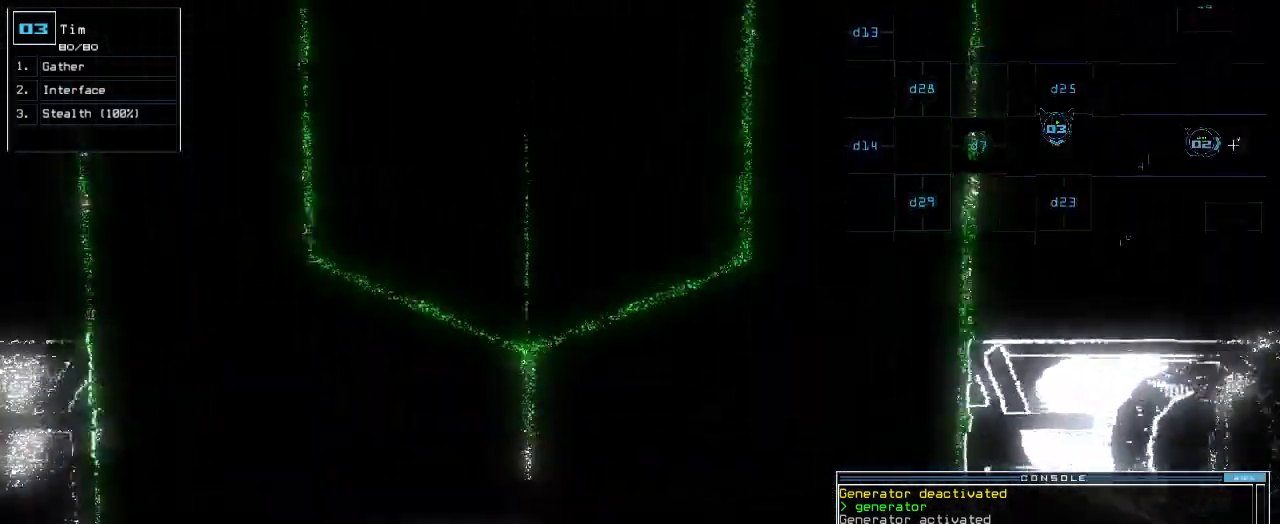
{"keys": ["s"], "events": [[240, "return", "down"], [380, "return", "up"], [440, "up", "up"], [500, "s", "down"]]}
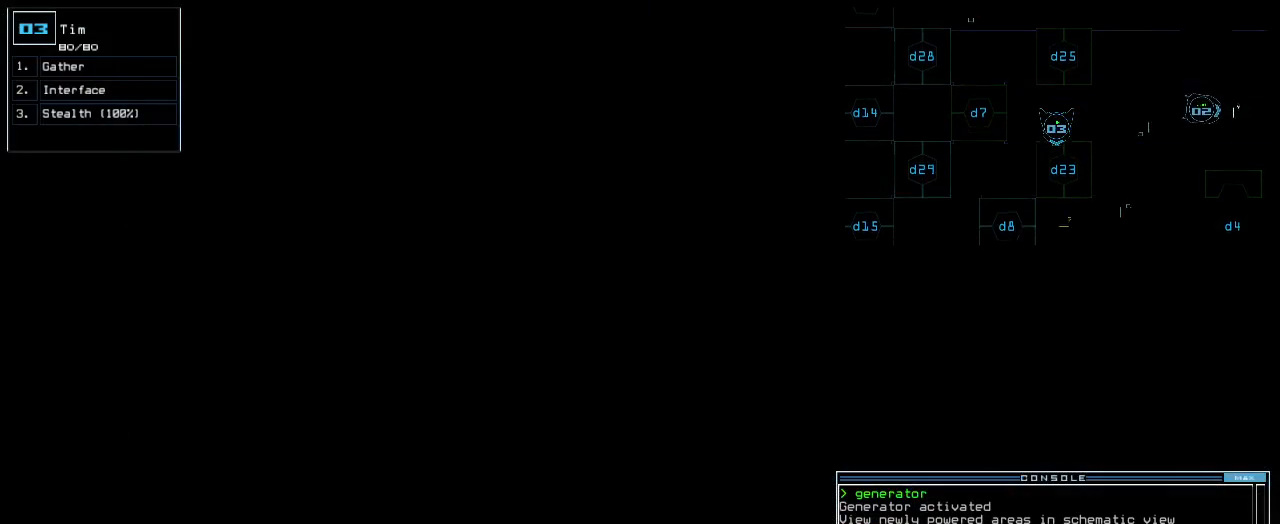
{"keys": ["2"], "events": [[60, "t", "down"], [100, "s", "up"], [140, "semicolon", "down"], [160, "t", "up"], [260, "semicolon", "up"], [280, "d", "down"], [340, "d", "up"], [460, "2", "down"]]}
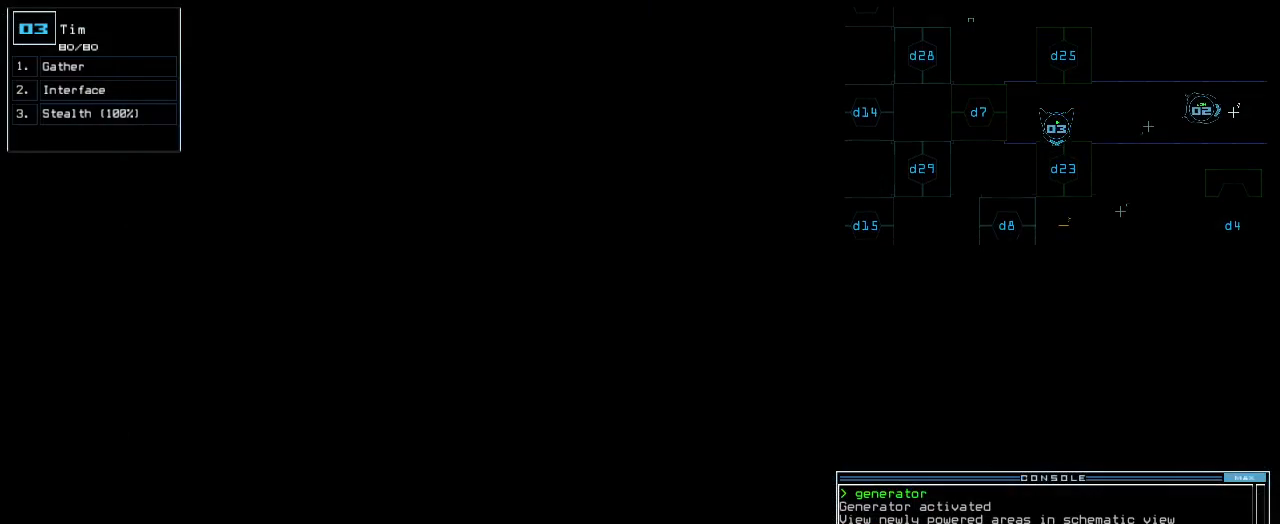
{"keys": ["up"], "events": [[20, "2", "up"], [100, "3", "down"], [160, "3", "up"], [300, "return", "down"], [360, "return", "up"], [480, "up", "down"]]}
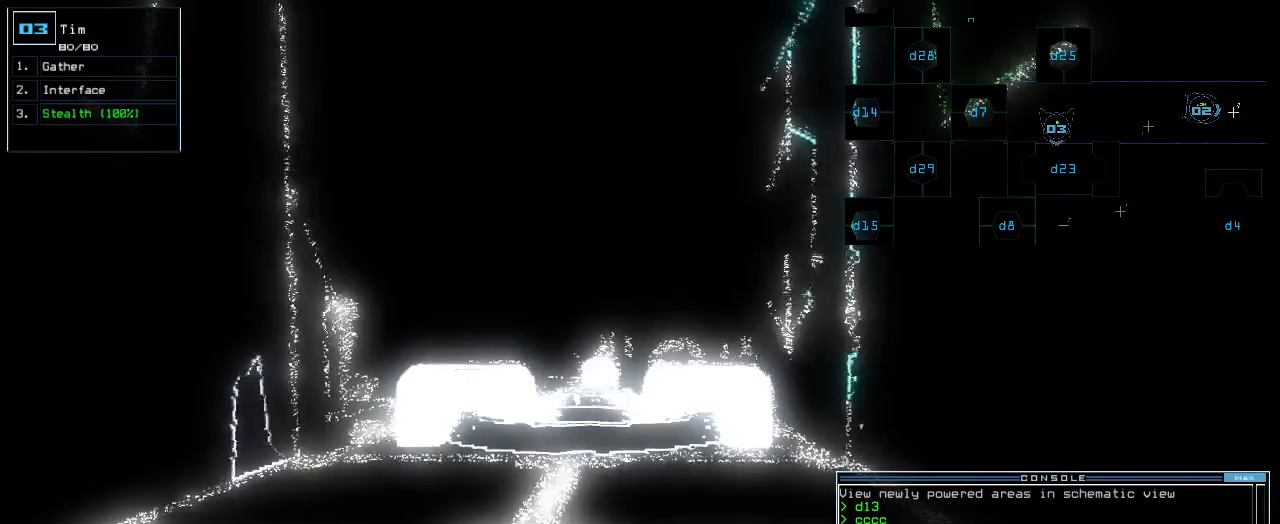
{"keys": ["up"], "events": [[360, "d", "down"], [420, "d", "up"]]}